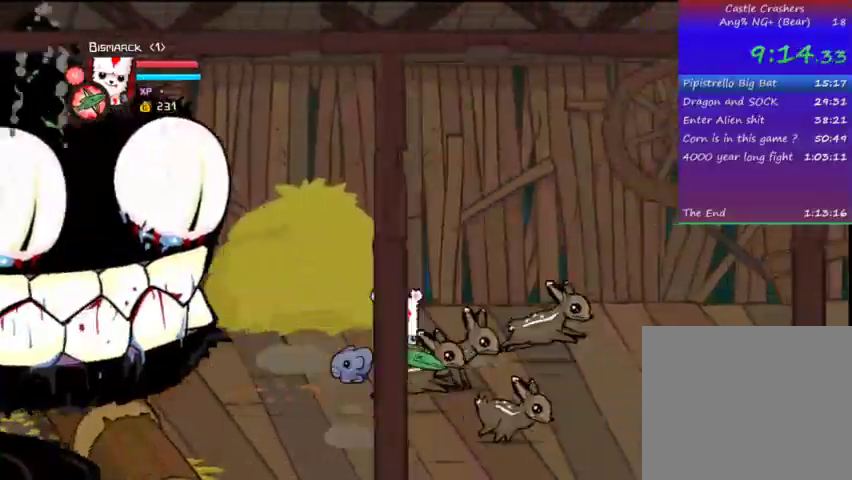
Gameplay with a controller (PlayStation layout); each line is a JSON object with the inputs held at the frame after it (dt_ms = milliseconds from this image to that frame). "events" lists button and stick changes between this image and that frame as [ms after this image, input, new state], when the widget could be followed in between. Not read: L3 R3.
{"dt_ms": 500, "buttons": ["DPAD_RIGHT"], "left_stick": "center", "right_stick": "center", "events": [[67, "CIRCLE", "up"], [167, "DPAD_LEFT", "up"], [333, "DPAD_RIGHT", "down"]]}
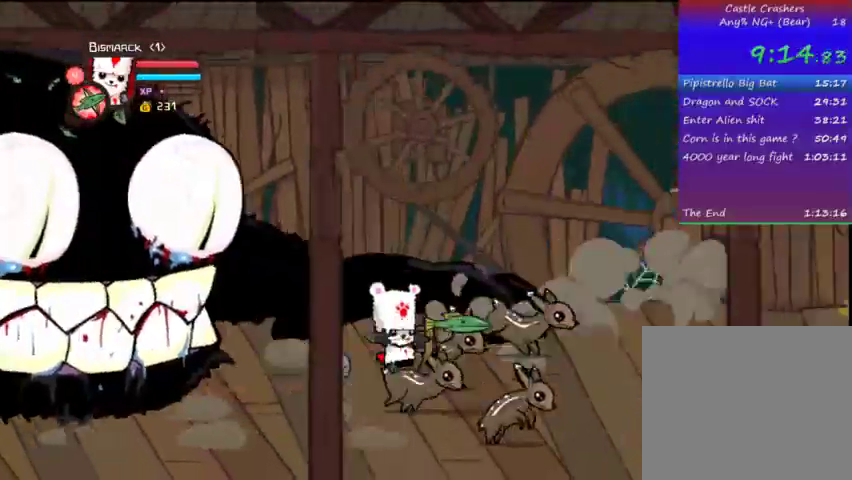
{"dt_ms": 500, "buttons": ["CIRCLE", "DPAD_LEFT"], "left_stick": "center", "right_stick": "center", "events": [[267, "DPAD_LEFT", "down"], [267, "DPAD_RIGHT", "up"], [333, "CIRCLE", "down"]]}
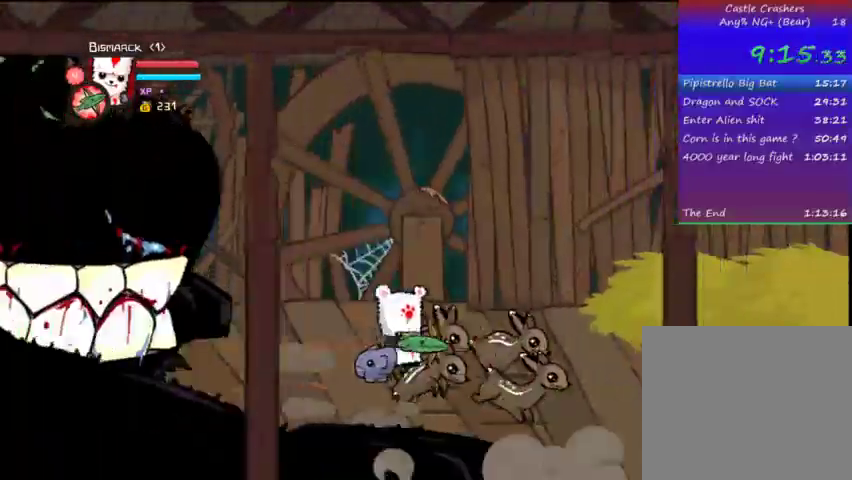
{"dt_ms": 500, "buttons": ["DPAD_LEFT"], "left_stick": "center", "right_stick": "center"}
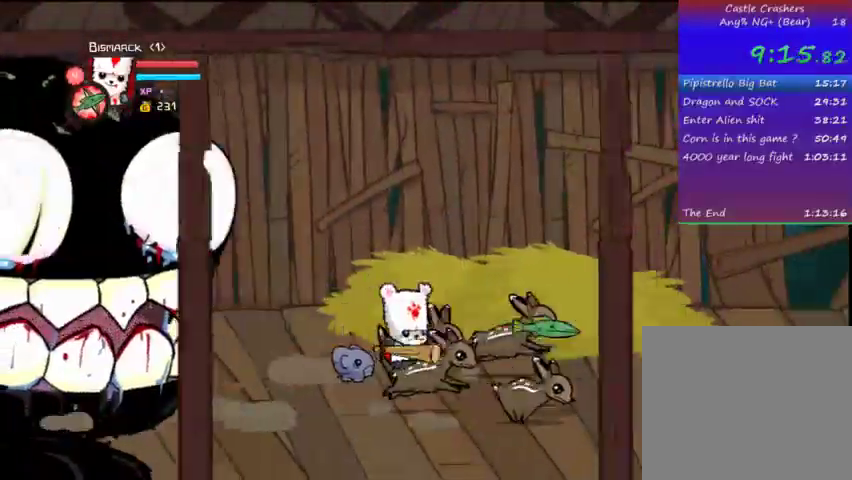
{"dt_ms": 500, "buttons": ["DPAD_RIGHT"], "left_stick": "center", "right_stick": "center", "events": [[67, "CIRCLE", "down"], [267, "CIRCLE", "up"], [267, "DPAD_LEFT", "up"], [333, "DPAD_RIGHT", "down"]]}
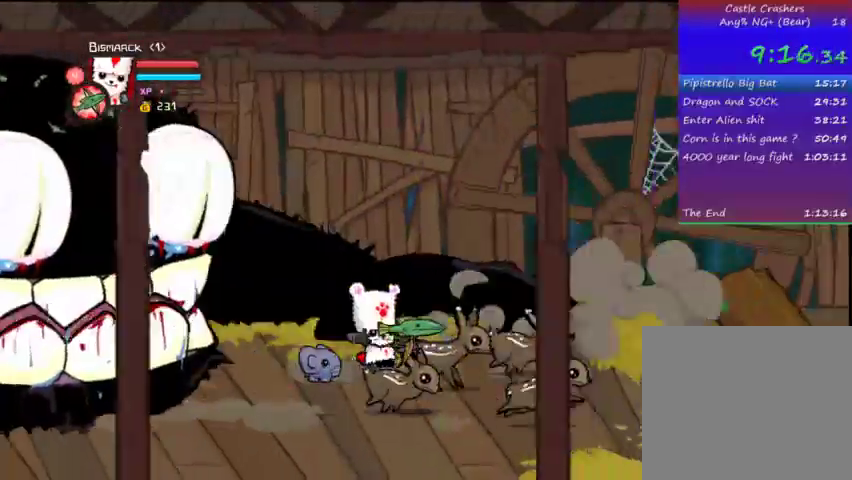
{"dt_ms": 500, "buttons": ["CROSS", "DPAD_RIGHT"], "left_stick": "center", "right_stick": "center", "events": [[100, "right_stick", "down"], [133, "CIRCLE", "down"], [167, "DPAD_LEFT", "down"], [167, "DPAD_RIGHT", "up"], [233, "CIRCLE", "up"], [367, "CROSS", "down"], [367, "DPAD_LEFT", "up"], [367, "DPAD_RIGHT", "down"], [433, "right_stick", "center"]]}
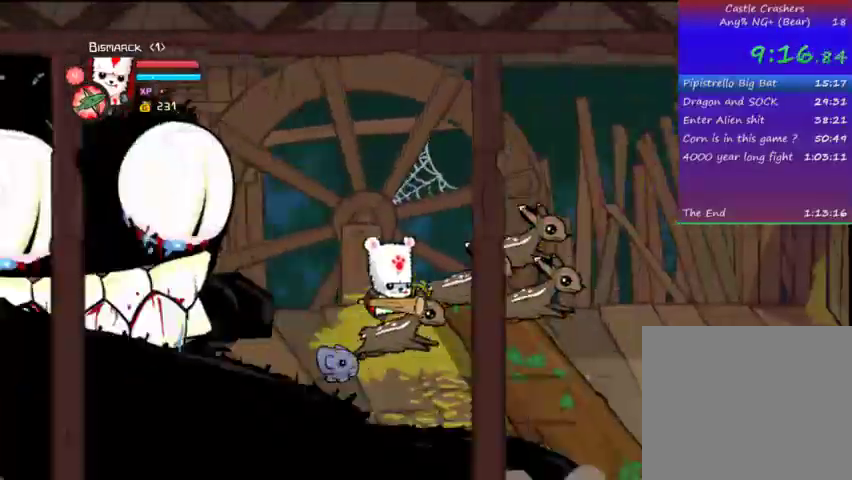
{"dt_ms": 500, "buttons": ["CROSS"], "left_stick": "center", "right_stick": "center", "events": [[33, "right_stick", "down"], [167, "DPAD_RIGHT", "up"], [267, "right_stick", "center"], [333, "DPAD_LEFT", "down"], [467, "DPAD_LEFT", "up"]]}
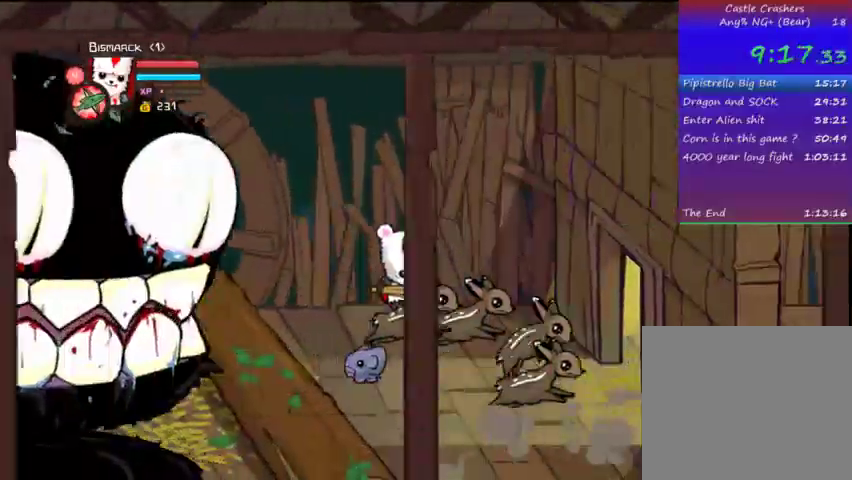
{"dt_ms": 500, "buttons": ["CIRCLE", "DPAD_RIGHT"], "left_stick": "center", "right_stick": "center", "events": [[33, "CIRCLE", "down"], [33, "CROSS", "up"], [167, "CIRCLE", "up"], [167, "DPAD_RIGHT", "down"], [233, "CIRCLE", "down"], [333, "CIRCLE", "up"], [467, "CIRCLE", "down"]]}
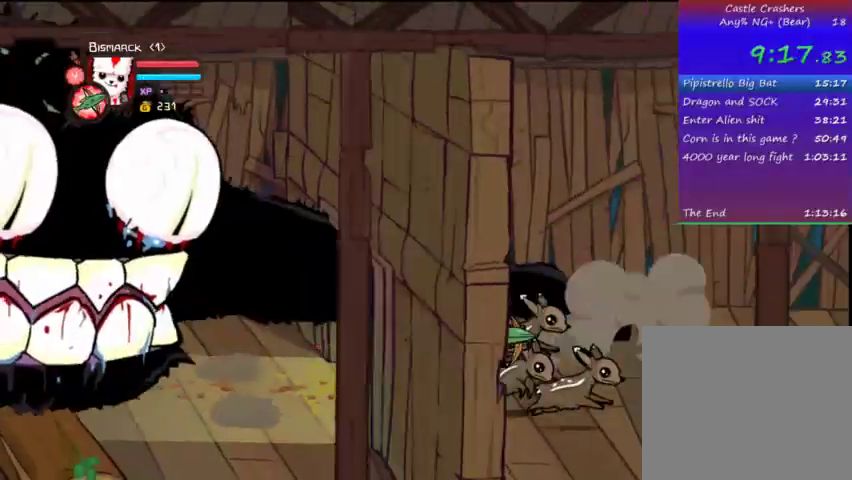
{"dt_ms": 500, "buttons": ["DPAD_RIGHT"], "left_stick": "center", "right_stick": "center", "events": [[33, "DPAD_RIGHT", "up"], [67, "CIRCLE", "up"], [67, "DPAD_LEFT", "down"], [167, "CIRCLE", "down"], [267, "CIRCLE", "up"], [367, "CIRCLE", "down"], [367, "DPAD_LEFT", "up"], [367, "DPAD_RIGHT", "down"], [467, "CIRCLE", "up"]]}
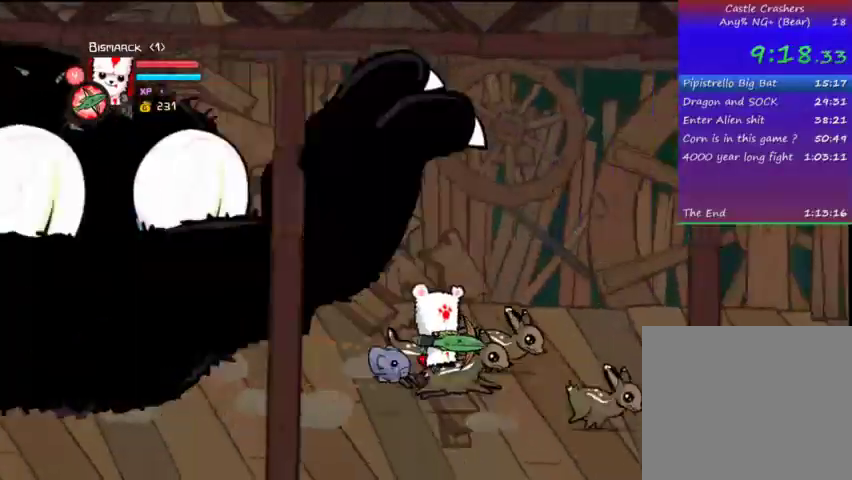
{"dt_ms": 500, "buttons": ["CIRCLE", "DPAD_LEFT"], "left_stick": "center", "right_stick": "center", "events": [[67, "CIRCLE", "down"], [167, "CIRCLE", "up"], [167, "DPAD_LEFT", "down"], [167, "DPAD_RIGHT", "up"], [267, "CIRCLE", "down"], [367, "CIRCLE", "up"], [467, "CIRCLE", "down"]]}
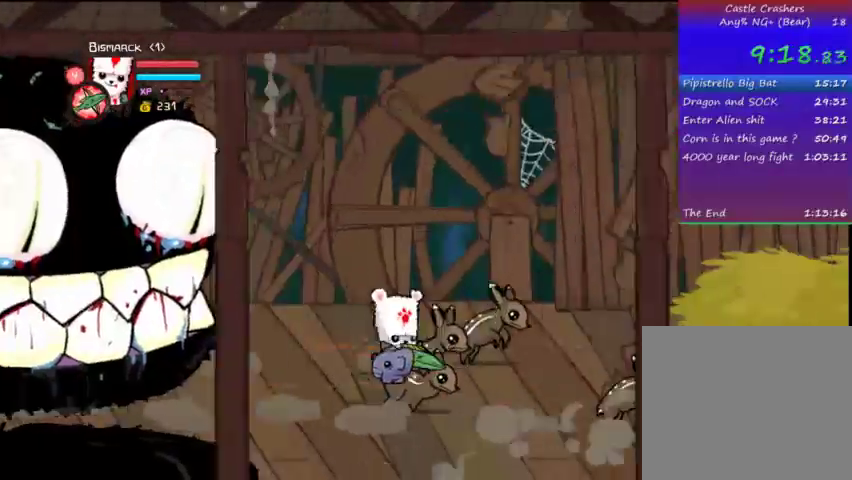
{"dt_ms": 500, "buttons": ["DPAD_LEFT"], "left_stick": "center", "right_stick": "center", "events": [[67, "DPAD_LEFT", "up"], [67, "DPAD_UP", "down"], [133, "DPAD_RIGHT", "down"], [133, "DPAD_UP", "up"], [267, "CIRCLE", "up"], [367, "CIRCLE", "down"], [433, "DPAD_RIGHT", "up"], [467, "CIRCLE", "up"], [467, "DPAD_LEFT", "down"]]}
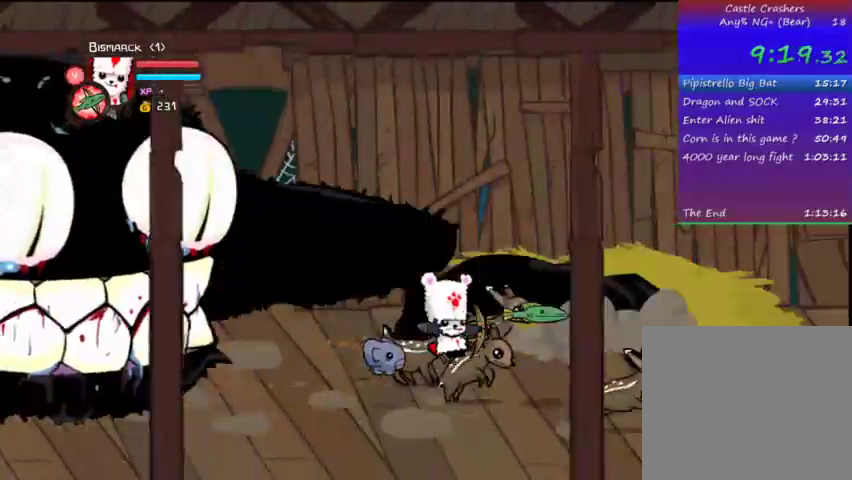
{"dt_ms": 500, "buttons": ["CIRCLE", "DPAD_RIGHT"], "left_stick": "center", "right_stick": "center", "events": [[67, "CIRCLE", "down"], [167, "CIRCLE", "up"], [167, "DPAD_LEFT", "up"], [267, "CIRCLE", "down"], [267, "DPAD_RIGHT", "down"], [367, "CIRCLE", "up"], [467, "CIRCLE", "down"]]}
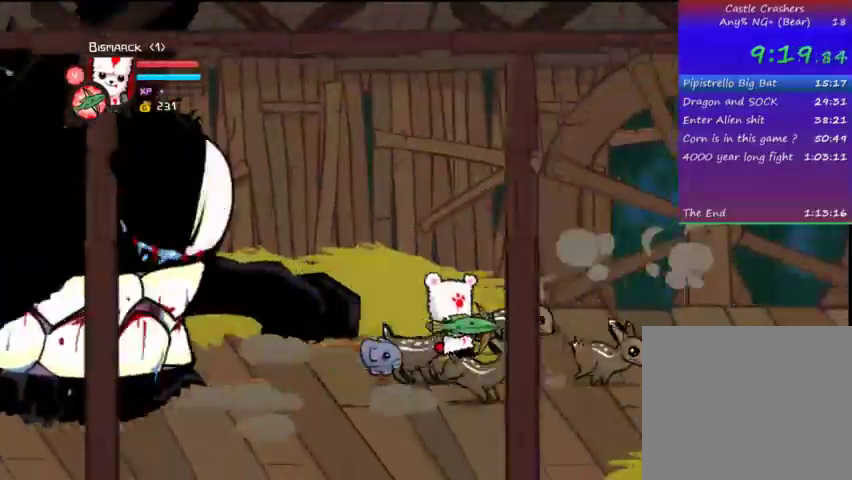
{"dt_ms": 500, "buttons": ["DPAD_DOWN", "DPAD_RIGHT"], "left_stick": "center", "right_stick": "center"}
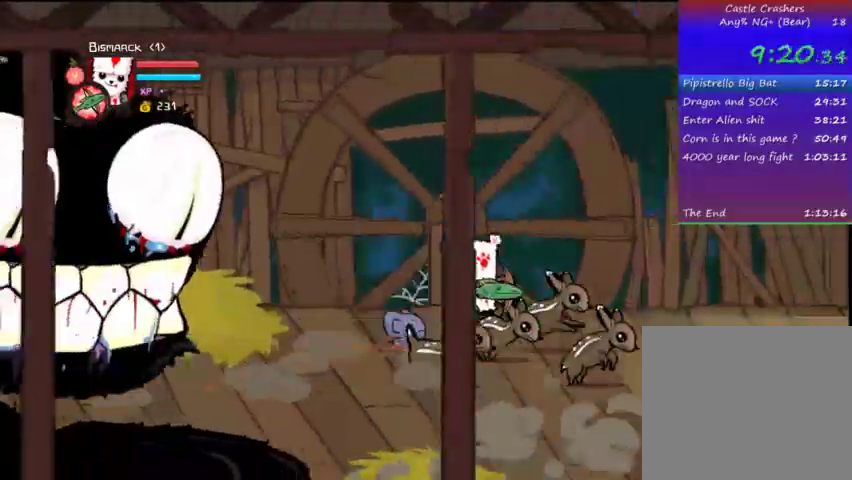
{"dt_ms": 500, "buttons": ["CIRCLE", "DPAD_LEFT"], "left_stick": "center", "right_stick": "center", "events": [[33, "DPAD_RIGHT", "up"], [67, "CIRCLE", "down"], [67, "DPAD_DOWN", "up"], [67, "DPAD_LEFT", "down"], [167, "CIRCLE", "up"], [233, "CIRCLE", "down"], [233, "DPAD_LEFT", "up"], [267, "DPAD_RIGHT", "down"], [367, "CIRCLE", "up"], [367, "DPAD_RIGHT", "up"], [433, "DPAD_LEFT", "down"], [467, "CIRCLE", "down"]]}
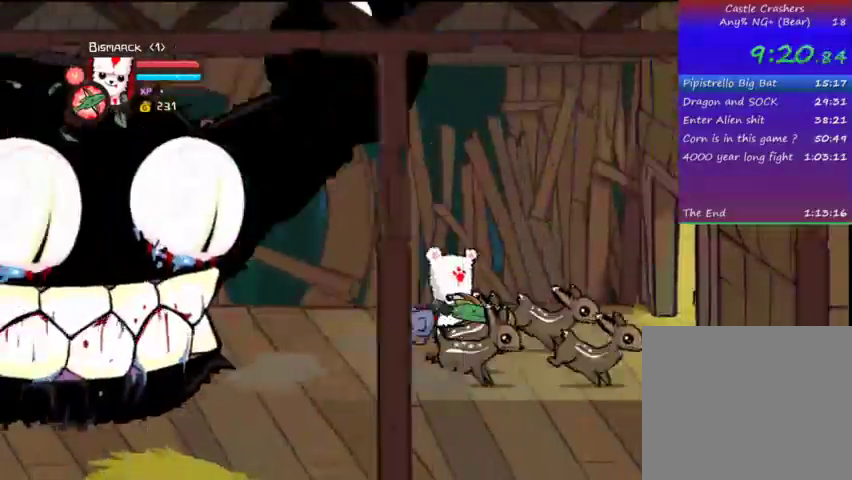
{"dt_ms": 500, "buttons": ["DPAD_RIGHT"], "left_stick": "center", "right_stick": "center", "events": [[67, "CIRCLE", "up"], [67, "DPAD_LEFT", "up"], [133, "CIRCLE", "down"], [133, "DPAD_RIGHT", "down"], [267, "CIRCLE", "up"], [333, "CIRCLE", "down"], [467, "CIRCLE", "up"]]}
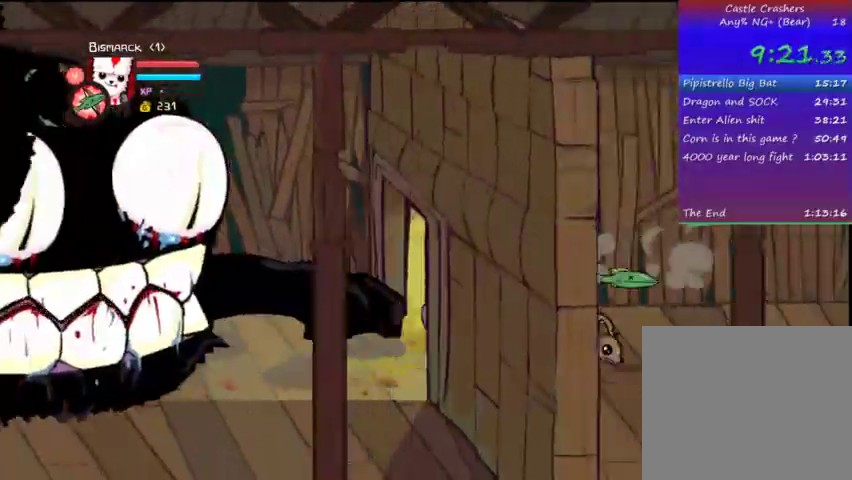
{"dt_ms": 1000, "buttons": ["DPAD_LEFT"], "left_stick": "center", "right_stick": "center"}
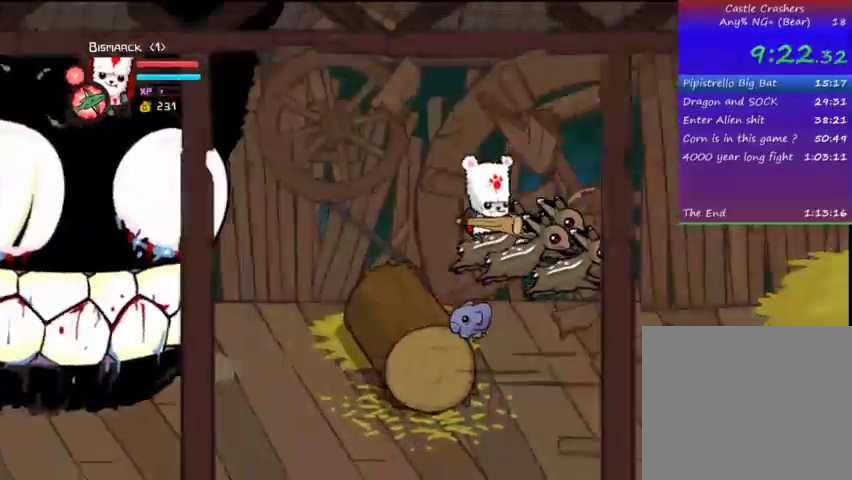
{"dt_ms": 500, "buttons": ["CIRCLE", "DPAD_RIGHT"], "left_stick": "center", "right_stick": "center"}
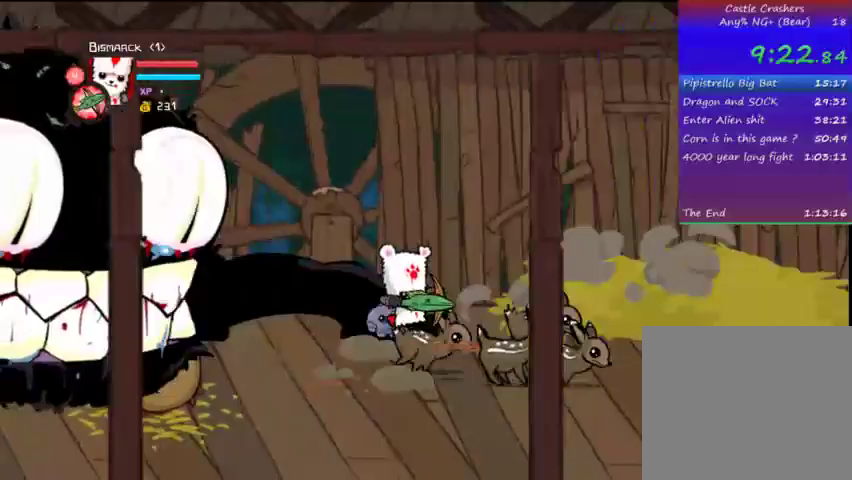
{"dt_ms": 500, "buttons": ["CIRCLE", "DPAD_RIGHT"], "left_stick": "center", "right_stick": "center", "events": [[67, "CIRCLE", "up"], [167, "CIRCLE", "down"], [167, "DPAD_LEFT", "down"], [167, "DPAD_RIGHT", "up"], [333, "CIRCLE", "up"], [367, "CIRCLE", "down"], [367, "DPAD_LEFT", "up"], [433, "DPAD_RIGHT", "down"]]}
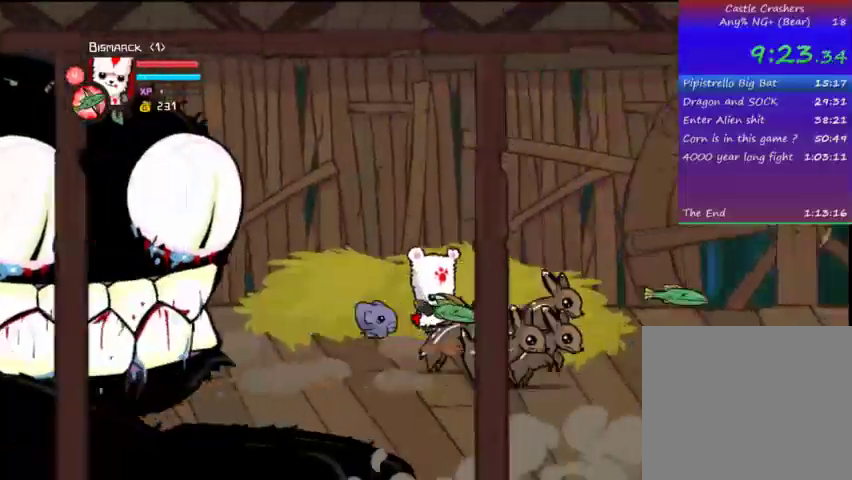
{"dt_ms": 500, "buttons": [], "left_stick": "center", "right_stick": "center"}
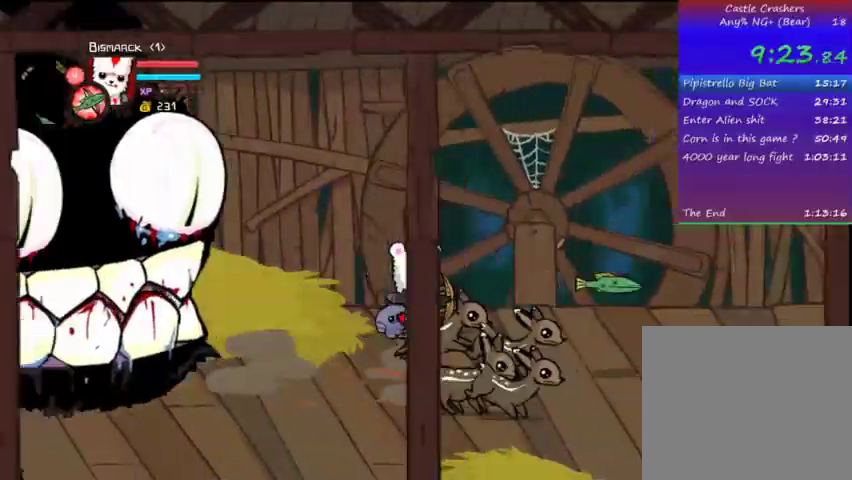
{"dt_ms": 500, "buttons": ["CIRCLE", "DPAD_DOWN"], "left_stick": "center", "right_stick": "center", "events": [[33, "CIRCLE", "down"], [33, "DPAD_DOWN", "down"], [67, "DPAD_RIGHT", "down"], [133, "DPAD_RIGHT", "up"], [167, "CIRCLE", "up"], [233, "CIRCLE", "down"], [367, "CIRCLE", "up"], [433, "CIRCLE", "down"]]}
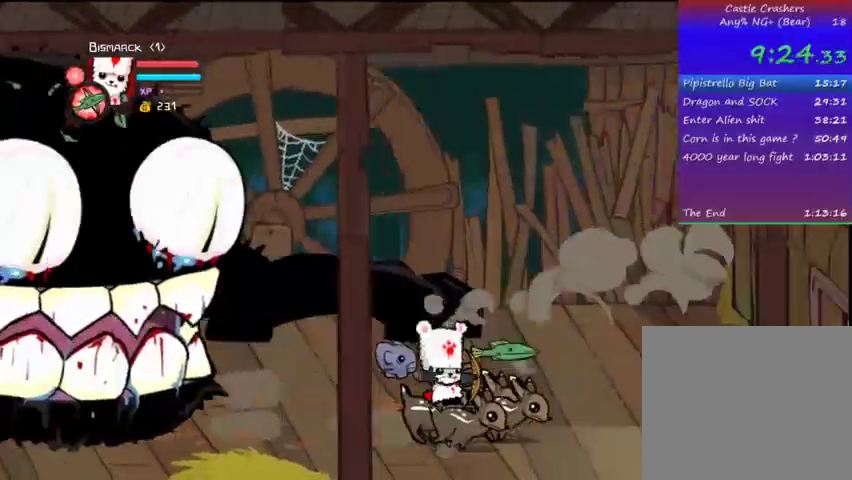
{"dt_ms": 1000, "buttons": ["CIRCLE", "DPAD_RIGHT"], "left_stick": "center", "right_stick": "center"}
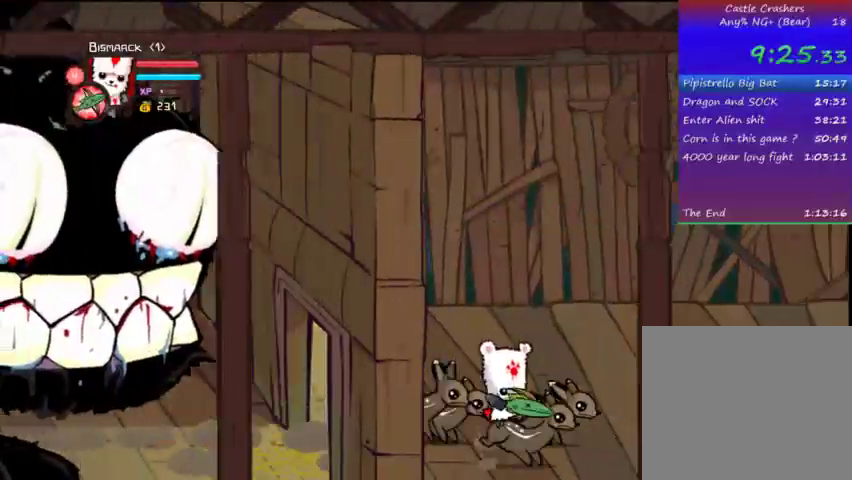
{"dt_ms": 500, "buttons": ["DPAD_DOWN"], "left_stick": "center", "right_stick": "center"}
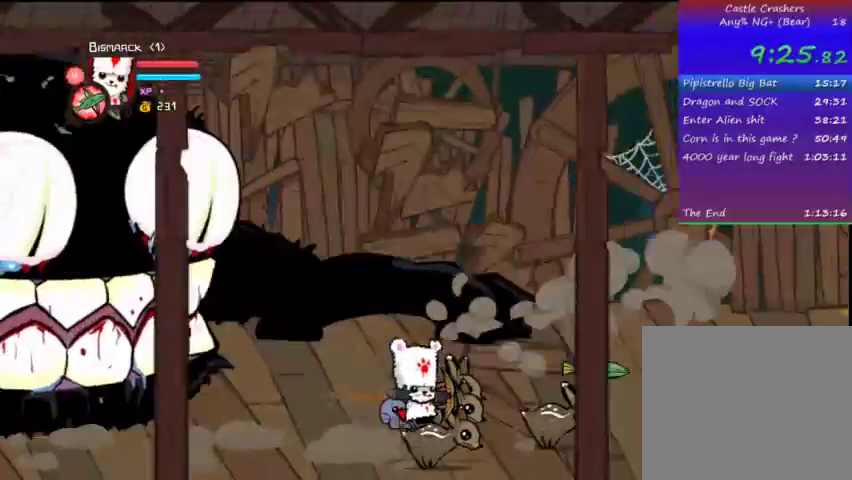
{"dt_ms": 500, "buttons": ["CIRCLE", "DPAD_RIGHT"], "left_stick": "center", "right_stick": "center"}
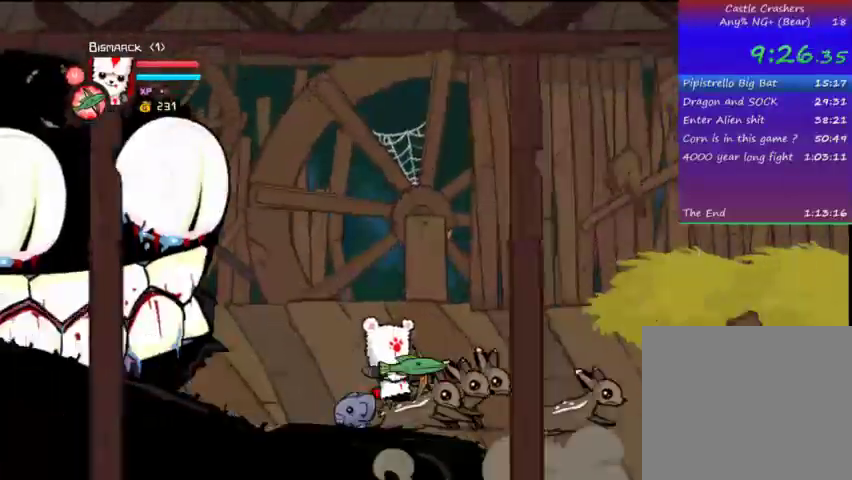
{"dt_ms": 500, "buttons": ["CIRCLE", "DPAD_RIGHT"], "left_stick": "center", "right_stick": "center", "events": [[67, "CIRCLE", "up"], [167, "CIRCLE", "down"], [267, "CIRCLE", "up"], [367, "CIRCLE", "down"]]}
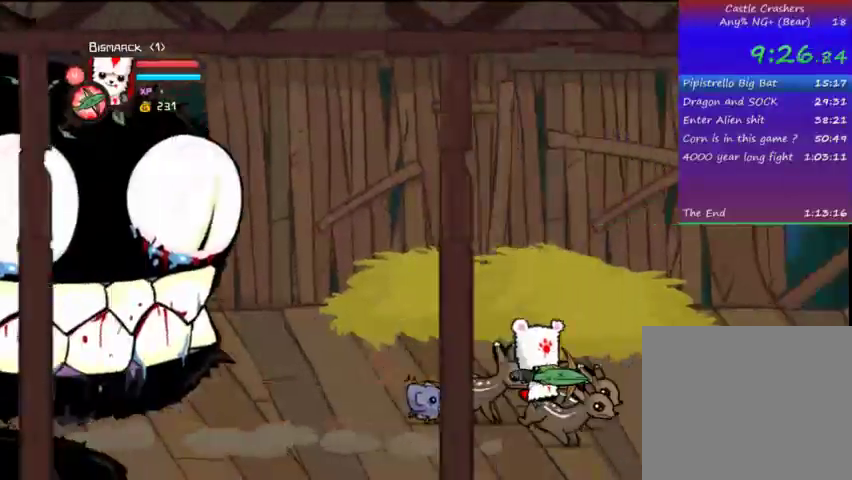
{"dt_ms": 500, "buttons": ["DPAD_UP", "DPAD_LEFT"], "left_stick": "center", "right_stick": "center", "events": [[233, "CIRCLE", "up"], [267, "CIRCLE", "down"], [267, "DPAD_RIGHT", "up"], [333, "DPAD_LEFT", "down"], [333, "DPAD_UP", "down"], [433, "CIRCLE", "up"]]}
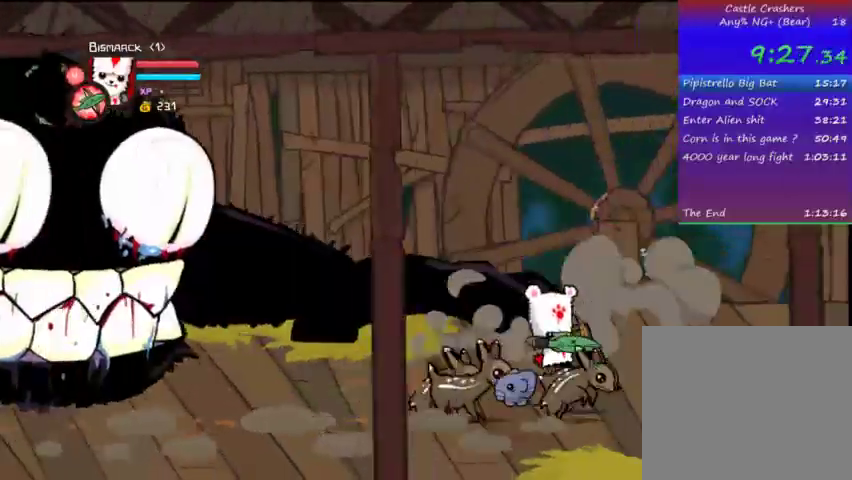
{"dt_ms": 500, "buttons": ["CIRCLE", "DPAD_DOWN"], "left_stick": "center", "right_stick": "center", "events": [[33, "CIRCLE", "down"], [167, "CIRCLE", "up"], [167, "DPAD_UP", "up"], [233, "CIRCLE", "down"], [367, "CIRCLE", "up"], [400, "DPAD_LEFT", "up"], [467, "CIRCLE", "down"], [467, "DPAD_DOWN", "down"]]}
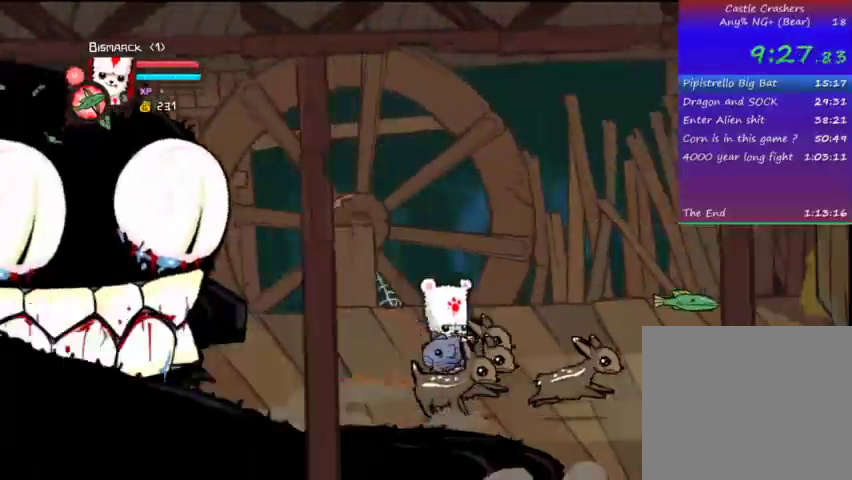
{"dt_ms": 500, "buttons": [], "left_stick": "center", "right_stick": "center", "events": [[33, "DPAD_RIGHT", "down"], [67, "CIRCLE", "up"], [67, "DPAD_DOWN", "up"], [167, "CIRCLE", "down"], [167, "DPAD_RIGHT", "up"], [267, "CIRCLE", "up"], [367, "CIRCLE", "down"], [467, "CIRCLE", "up"]]}
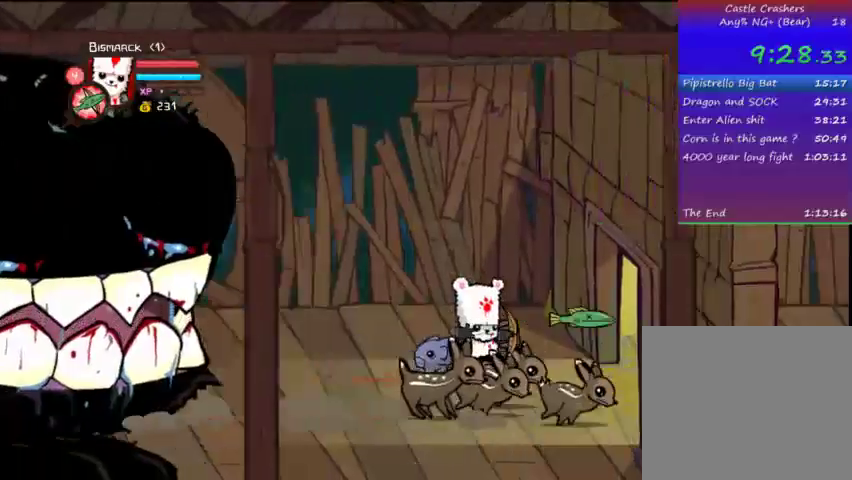
{"dt_ms": 500, "buttons": ["CIRCLE"], "left_stick": "center", "right_stick": "center", "events": [[67, "CIRCLE", "down"], [167, "CIRCLE", "up"], [233, "CIRCLE", "down"], [367, "CIRCLE", "up"], [433, "CIRCLE", "down"]]}
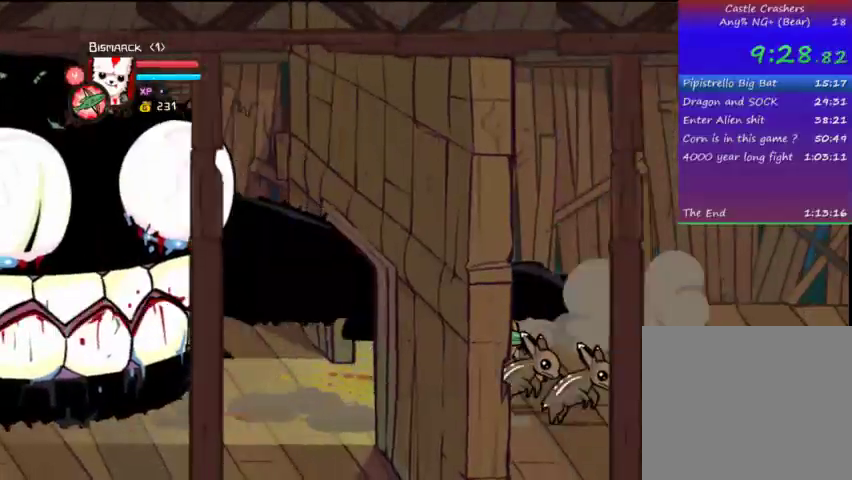
{"dt_ms": 500, "buttons": [], "left_stick": "center", "right_stick": "center", "events": [[67, "CIRCLE", "up"], [167, "CIRCLE", "down"], [267, "CIRCLE", "up"], [367, "CIRCLE", "down"], [467, "CIRCLE", "up"]]}
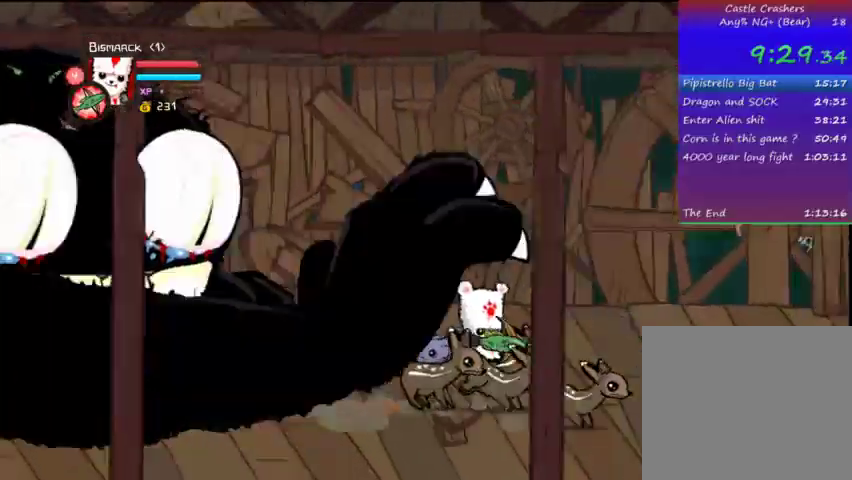
{"dt_ms": 500, "buttons": [], "left_stick": "center", "right_stick": "center"}
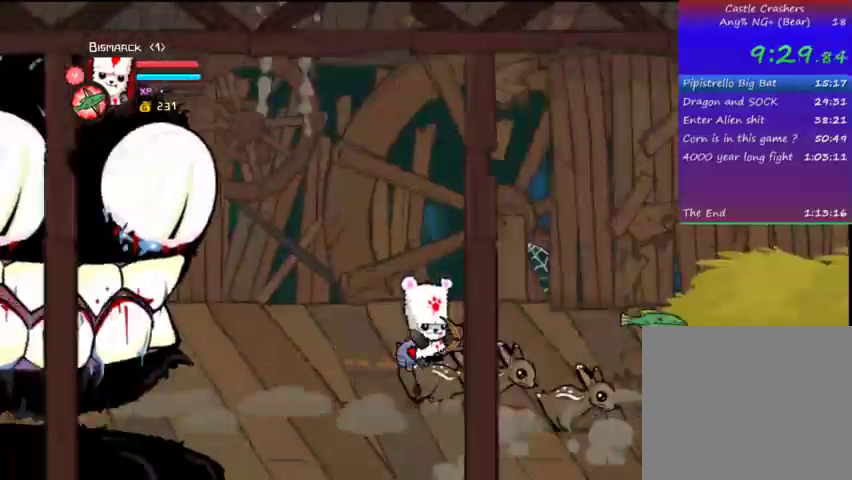
{"dt_ms": 500, "buttons": ["CIRCLE"], "left_stick": "center", "right_stick": "center"}